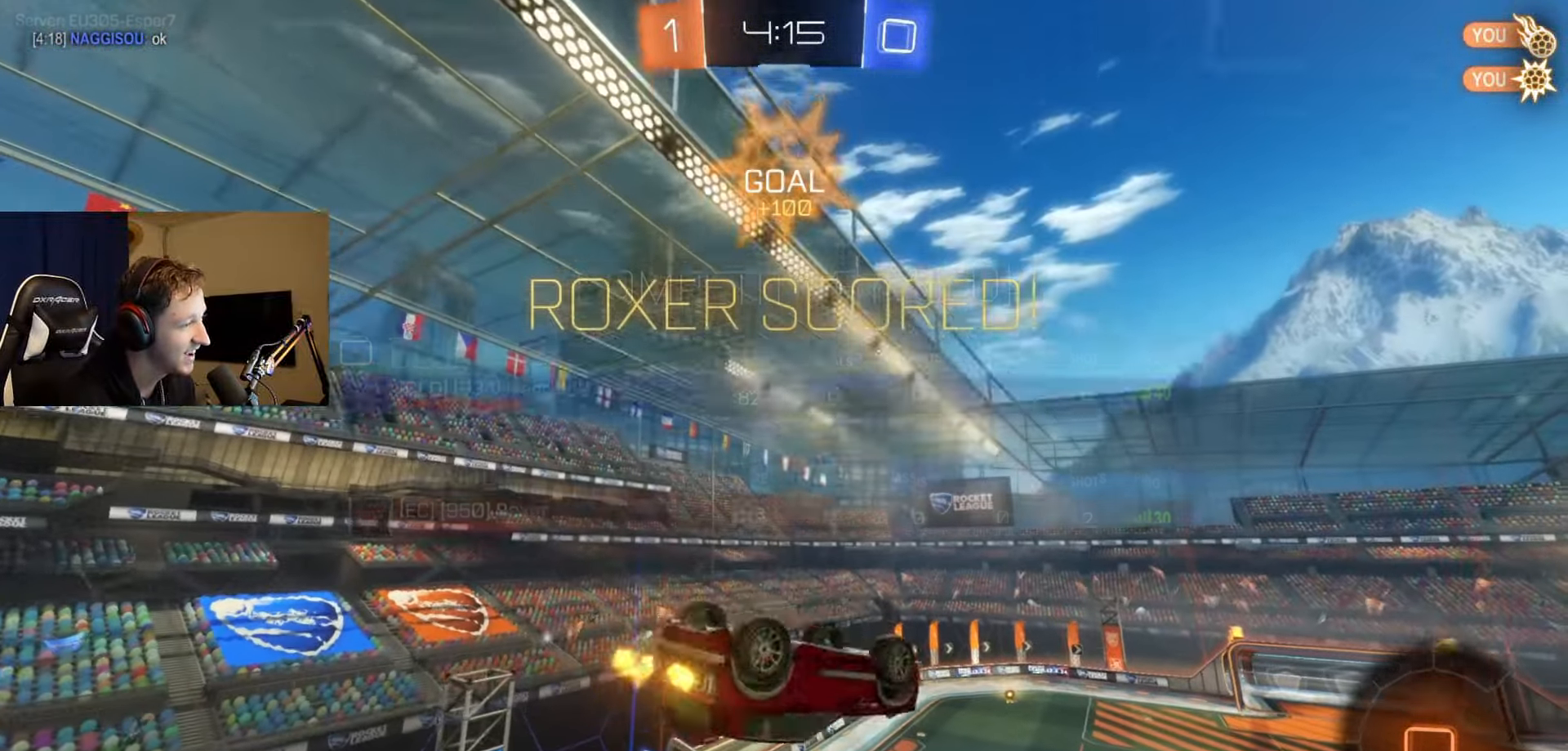
Gameplay with a controller (Xbox layout); each line is a JSON object with the inputs held at the frame after it. "events" lists button and stick changes between this image and that frame as [ms after this image, input, new state], when the widget could be followed in between.
{"buttons": [], "left_stick": "left", "right_stick": "center", "events": [[33, "left_stick", "left"], [100, "B", "up"], [166, "R2", "up"], [316, "L1", "up"]]}
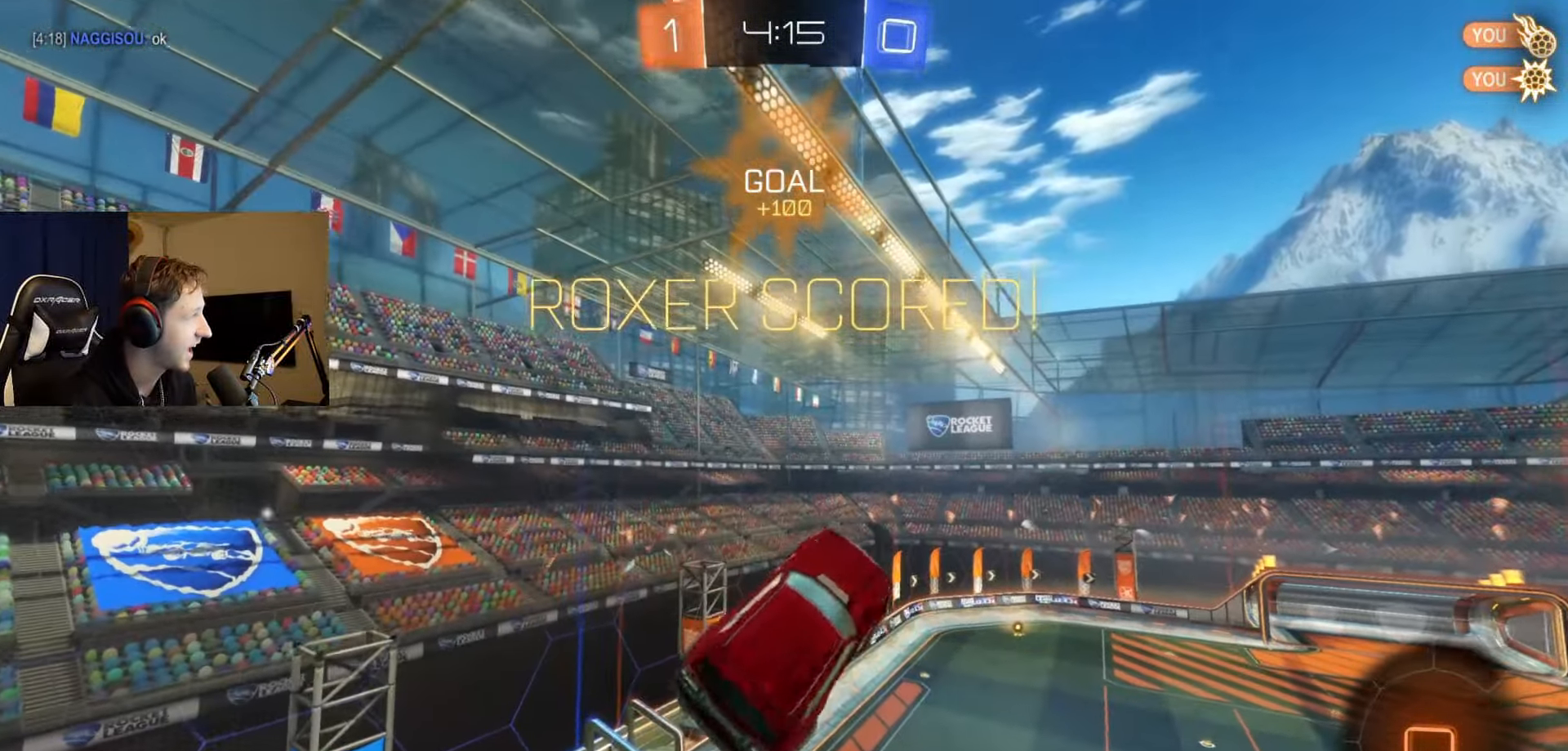
{"buttons": ["L1"], "left_stick": "up-left", "right_stick": "center", "events": [[100, "L1", "down"], [133, "left_stick", "up-left"], [284, "A", "down"], [384, "A", "up"]]}
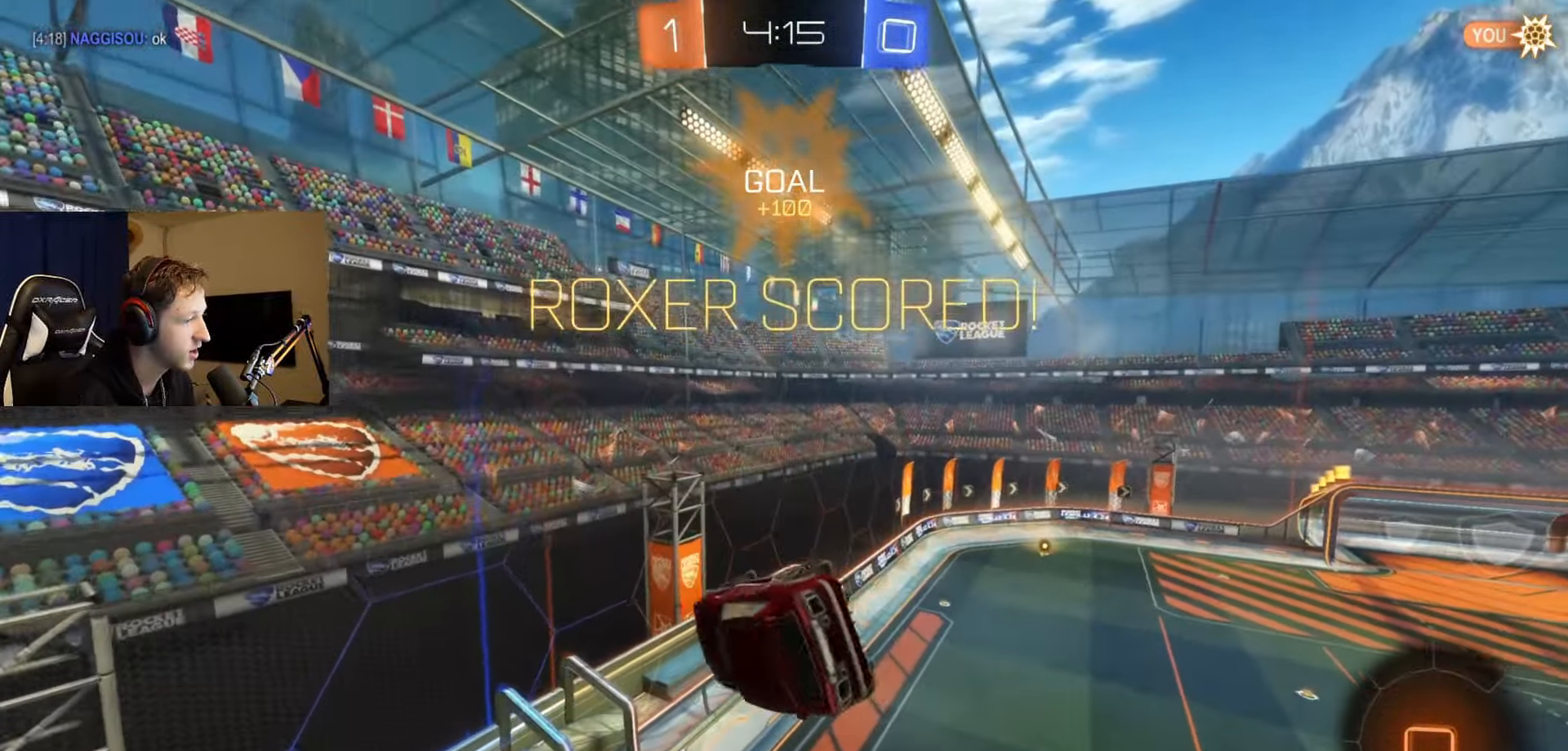
{"buttons": [], "left_stick": "center", "right_stick": "center", "events": [[16, "left_stick", "center"], [150, "A", "down"], [150, "left_stick", "down"], [283, "left_stick", "center"], [300, "A", "up"], [300, "L1", "up"]]}
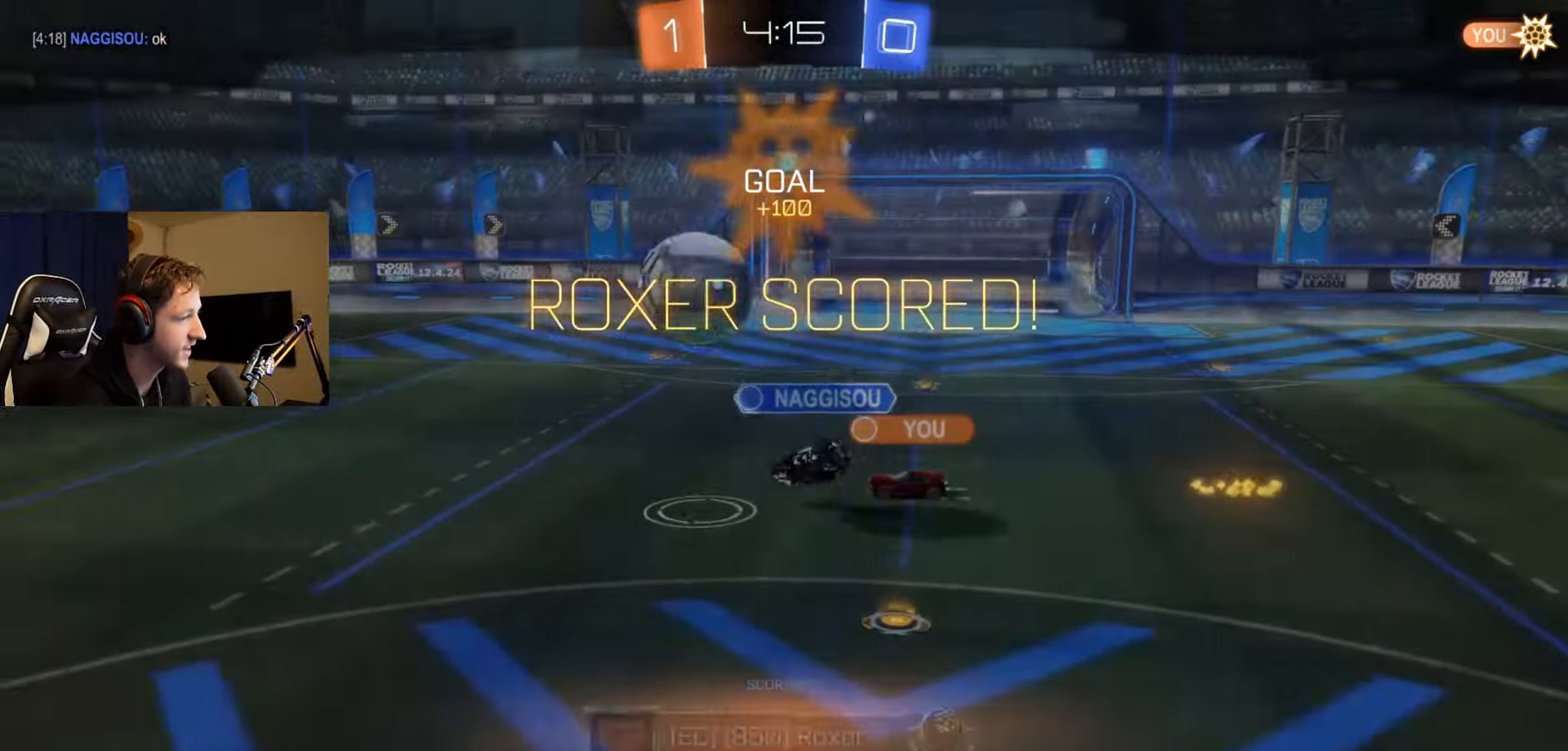
{"buttons": [], "left_stick": "center", "right_stick": "center", "events": [[117, "A", "down"], [234, "A", "up"]]}
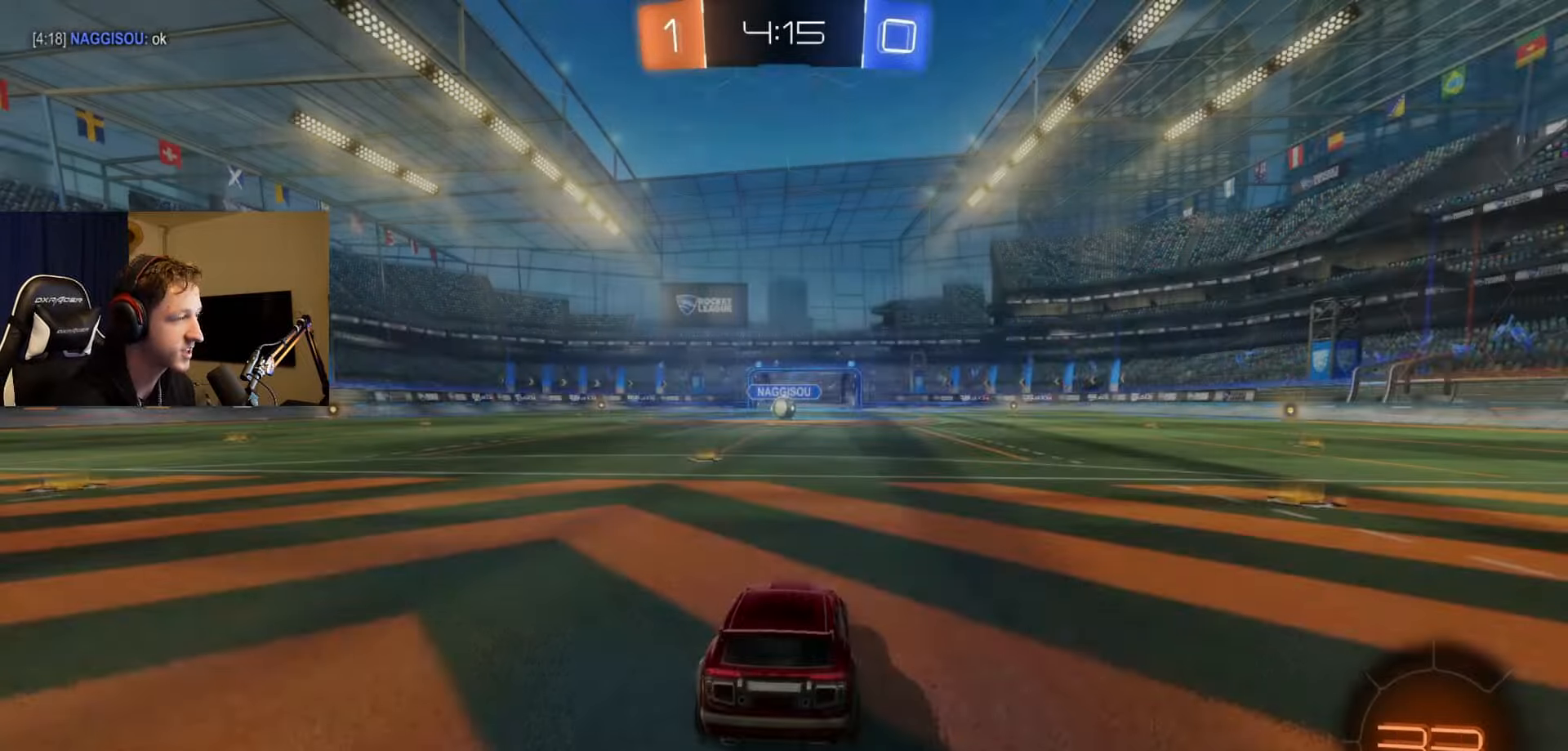
{"buttons": [], "left_stick": "center", "right_stick": "center", "events": [[133, "SELECT", "down"], [417, "SELECT", "up"]]}
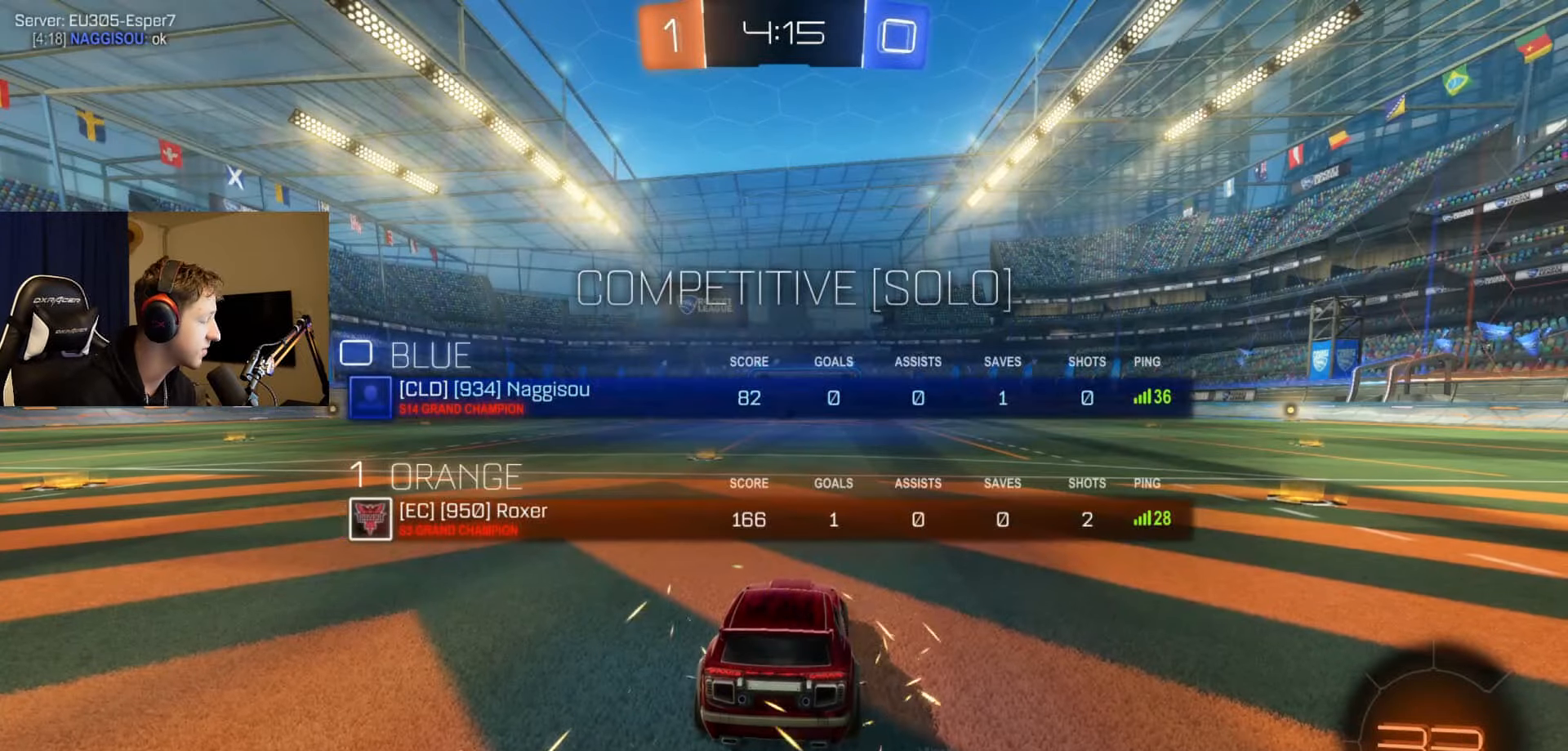
{"buttons": ["Y"], "left_stick": "center", "right_stick": "center", "events": [[418, "B", "down"], [451, "Y", "down"], [468, "B", "up"]]}
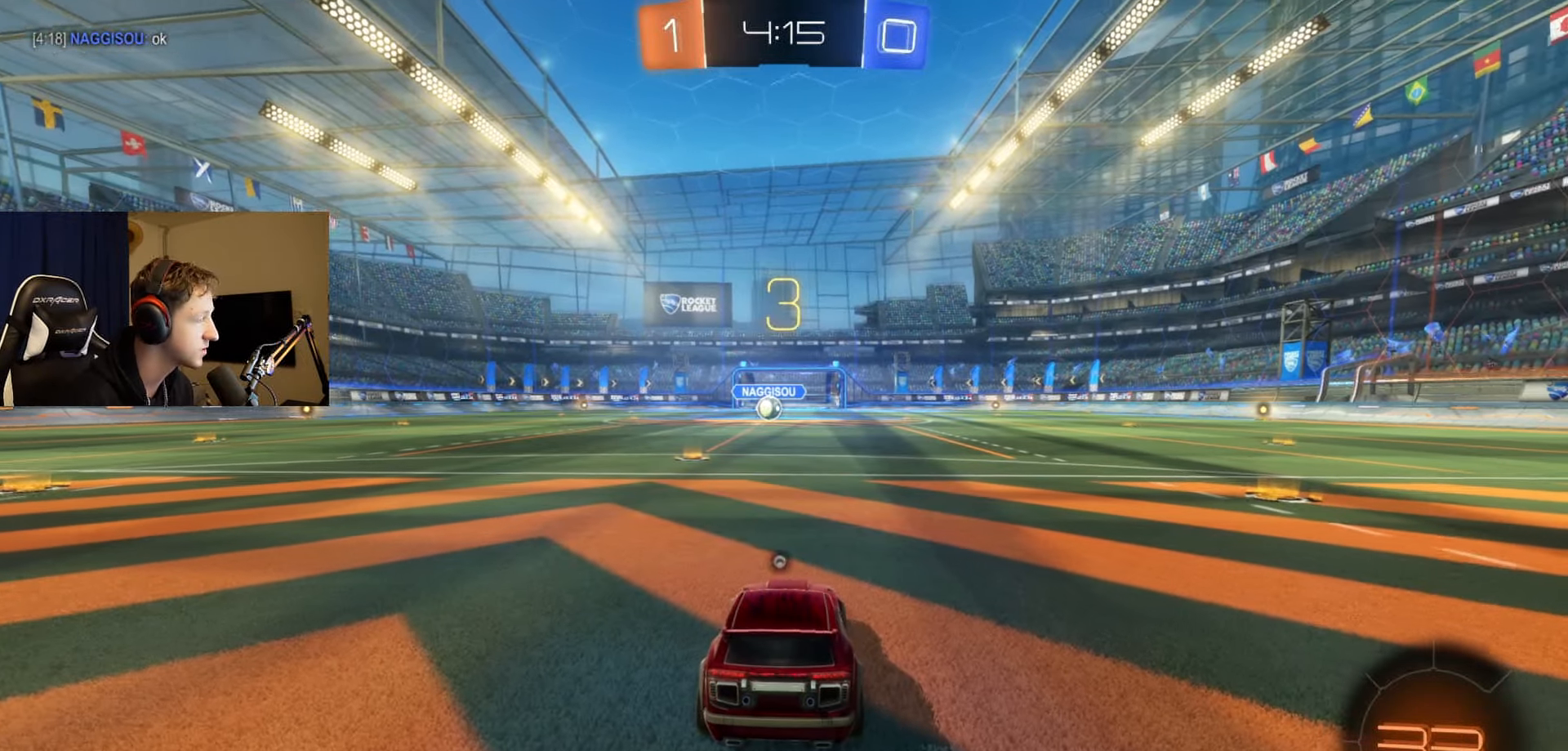
{"buttons": ["R2"], "left_stick": "center", "right_stick": "center", "events": [[17, "Y", "up"], [100, "R2", "down"], [100, "Y", "down"], [217, "Y", "up"], [367, "Y", "down"], [417, "Y", "up"]]}
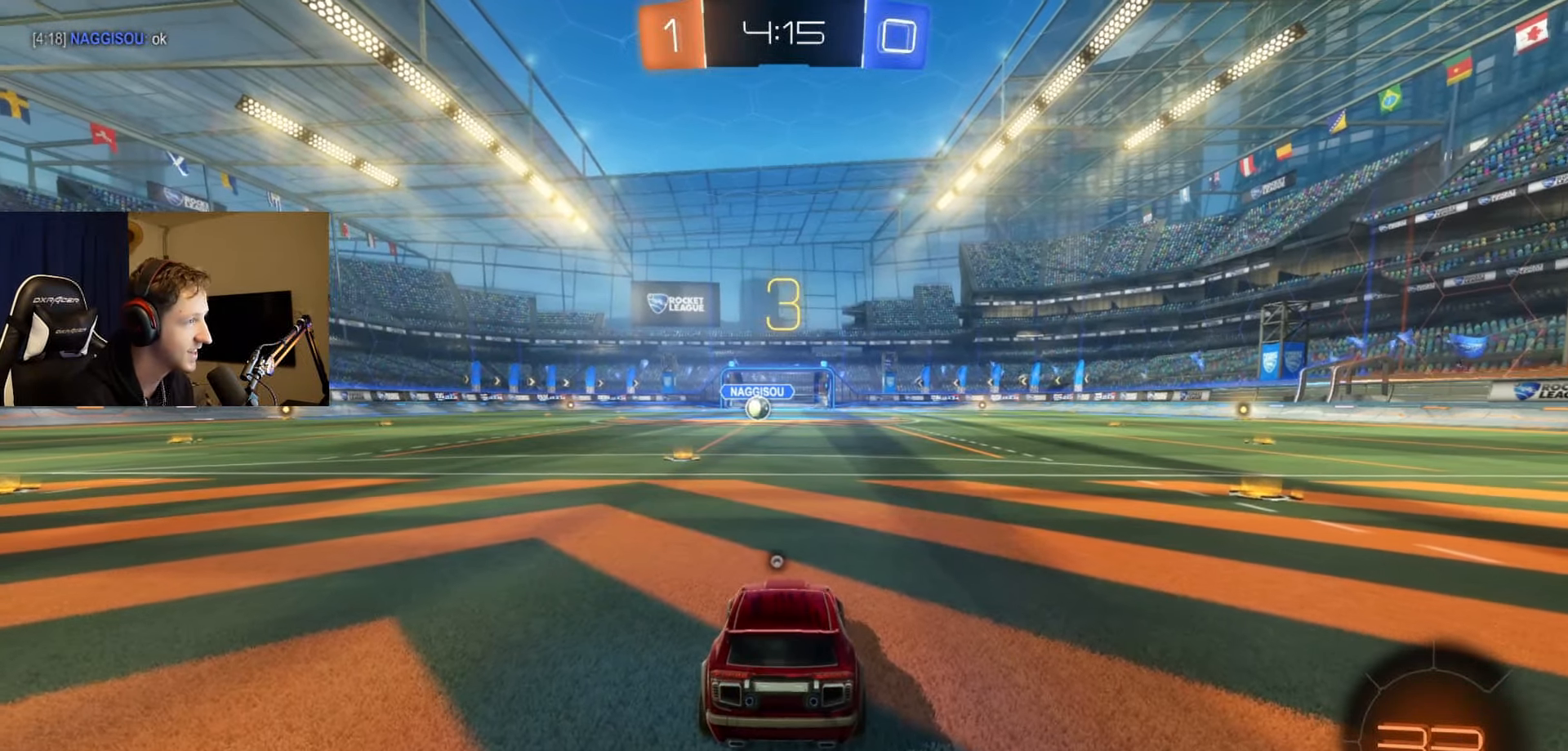
{"buttons": ["Y", "R2"], "left_stick": "center", "right_stick": "center", "events": [[84, "Y", "down"], [134, "Y", "up"], [234, "Y", "down"], [367, "Y", "up"], [451, "Y", "down"]]}
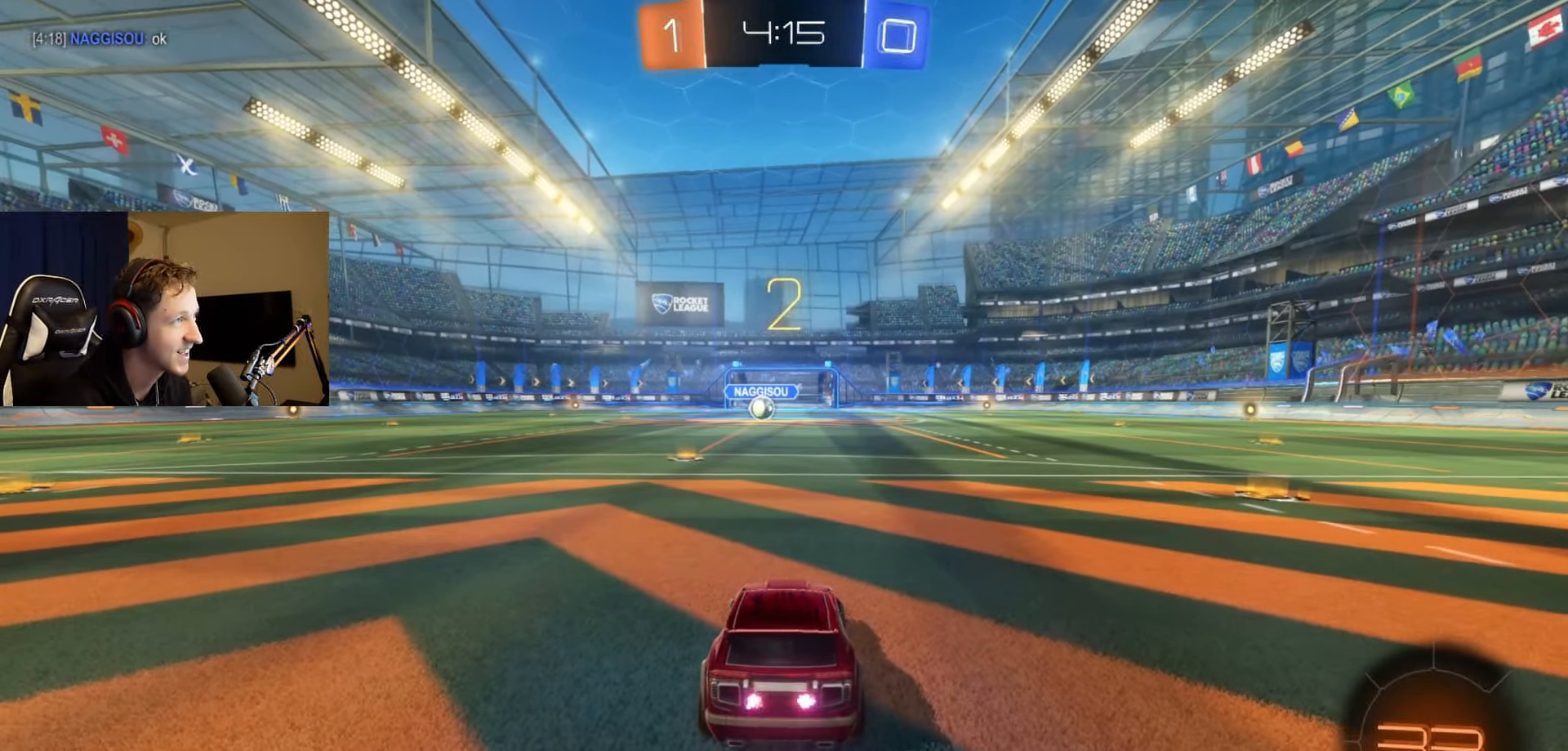
{"buttons": ["R2"], "left_stick": "center", "right_stick": "center", "events": [[33, "Y", "up"], [133, "Y", "down"], [250, "Y", "up"], [334, "Y", "down"], [434, "Y", "up"]]}